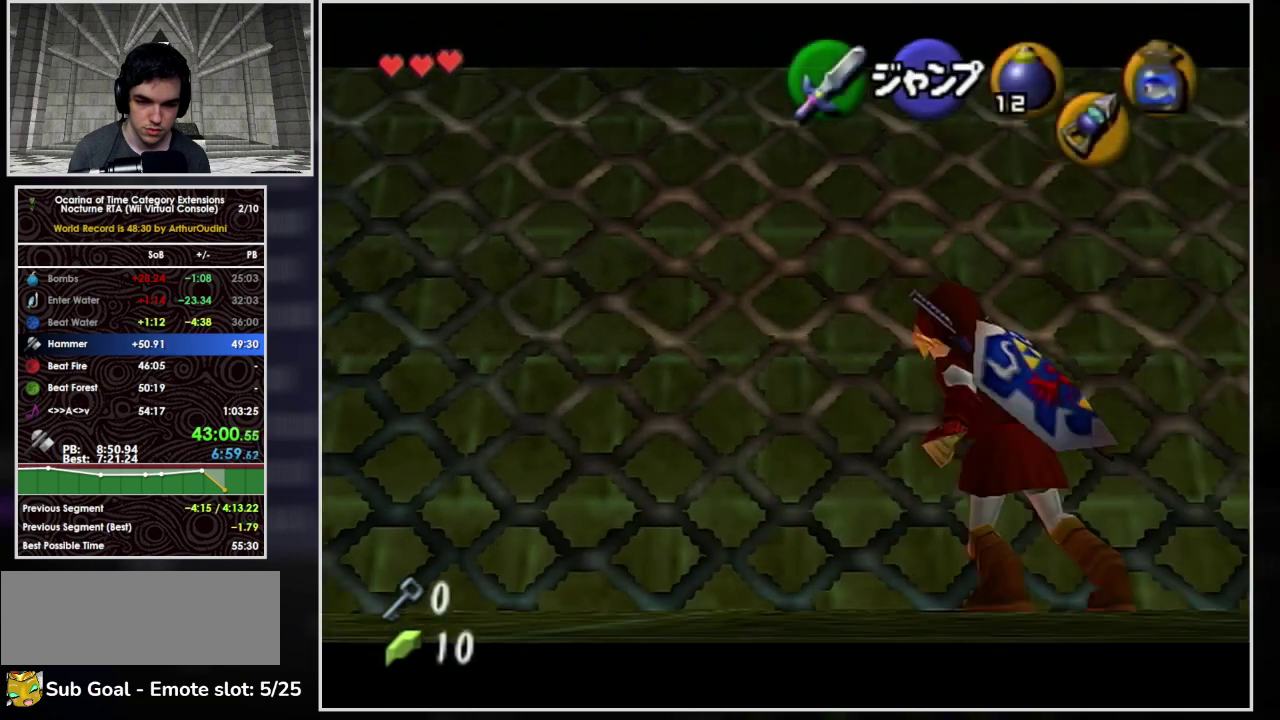
Gameplay with a controller (Nintendo layout); each line is a JSON object with the inputs held at the frame after it. "events" lists button and stick changes between this image and that frame as [ms after this image, input, new state], when the widget could be followed in between. Not read: L3 R3.
{"buttons": [], "left_stick": "down-right", "events": [[100, "A", "down"], [367, "A", "up"], [367, "L1", "up"], [400, "left_stick", "down-right"]]}
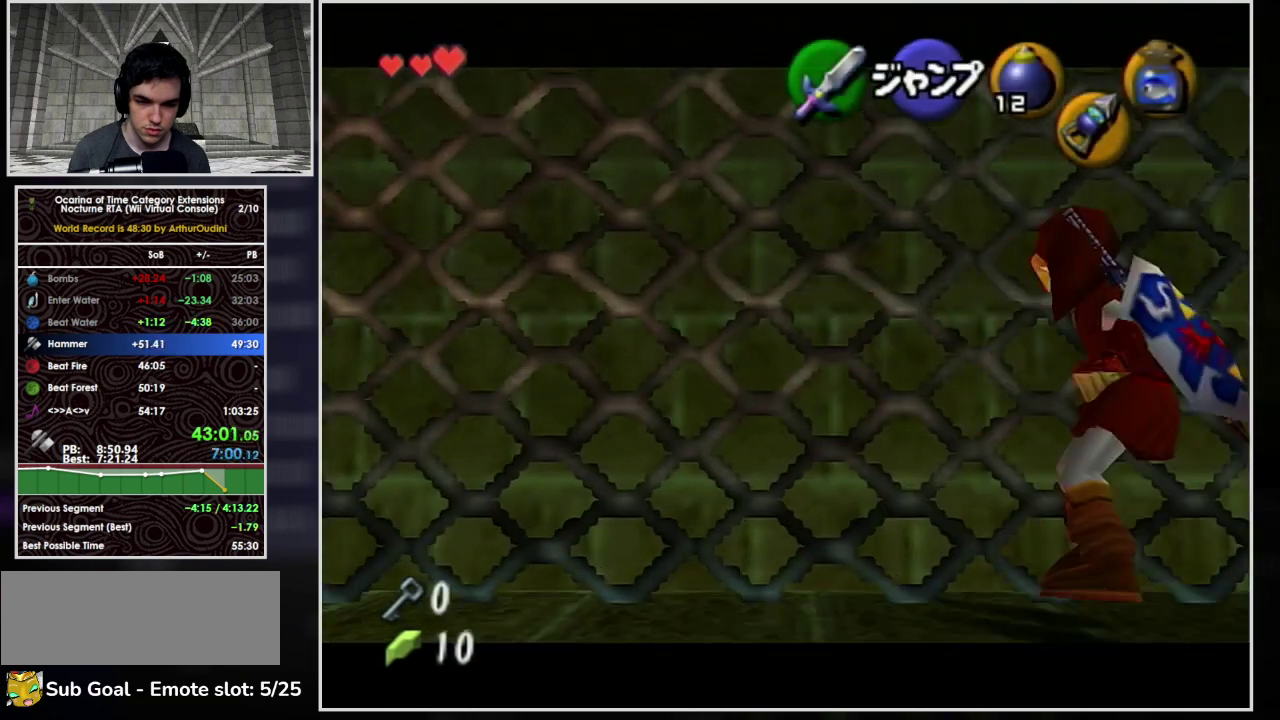
{"buttons": ["A"], "left_stick": "right", "events": [[333, "left_stick", "right"], [467, "A", "down"]]}
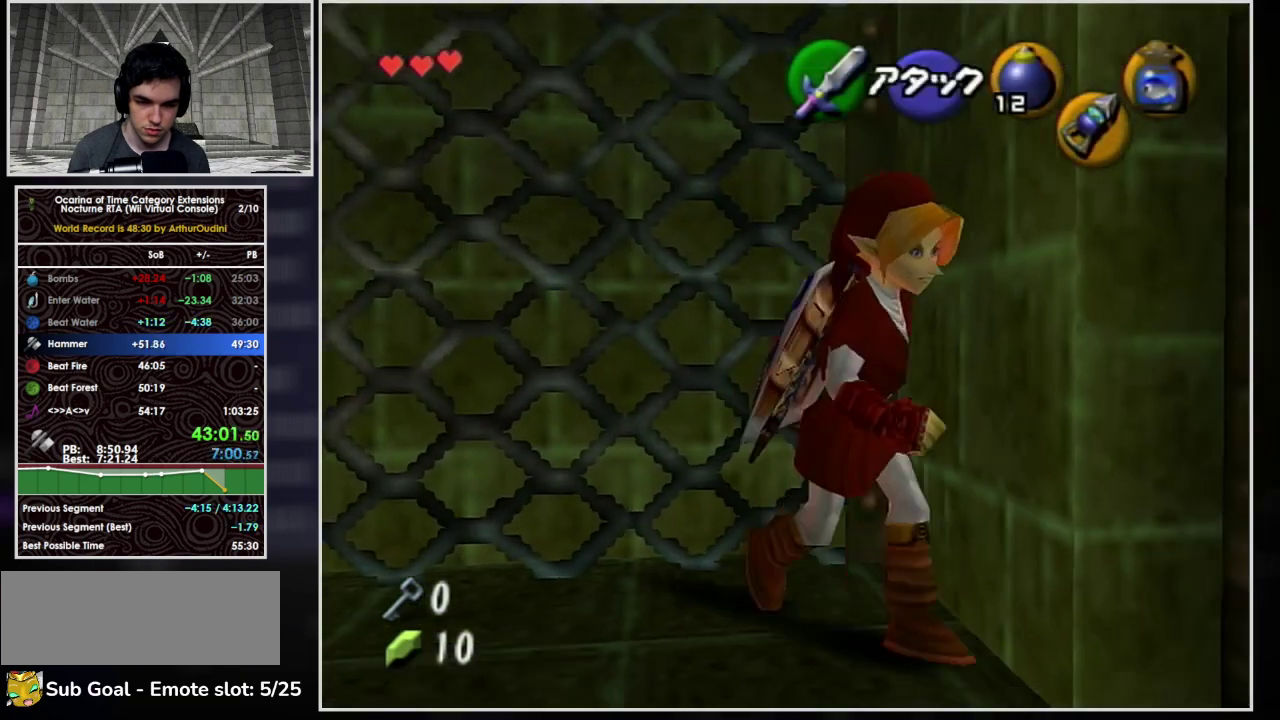
{"buttons": ["A"], "left_stick": "center", "events": [[167, "left_stick", "up-right"], [233, "A", "up"], [267, "left_stick", "center"], [500, "A", "down"]]}
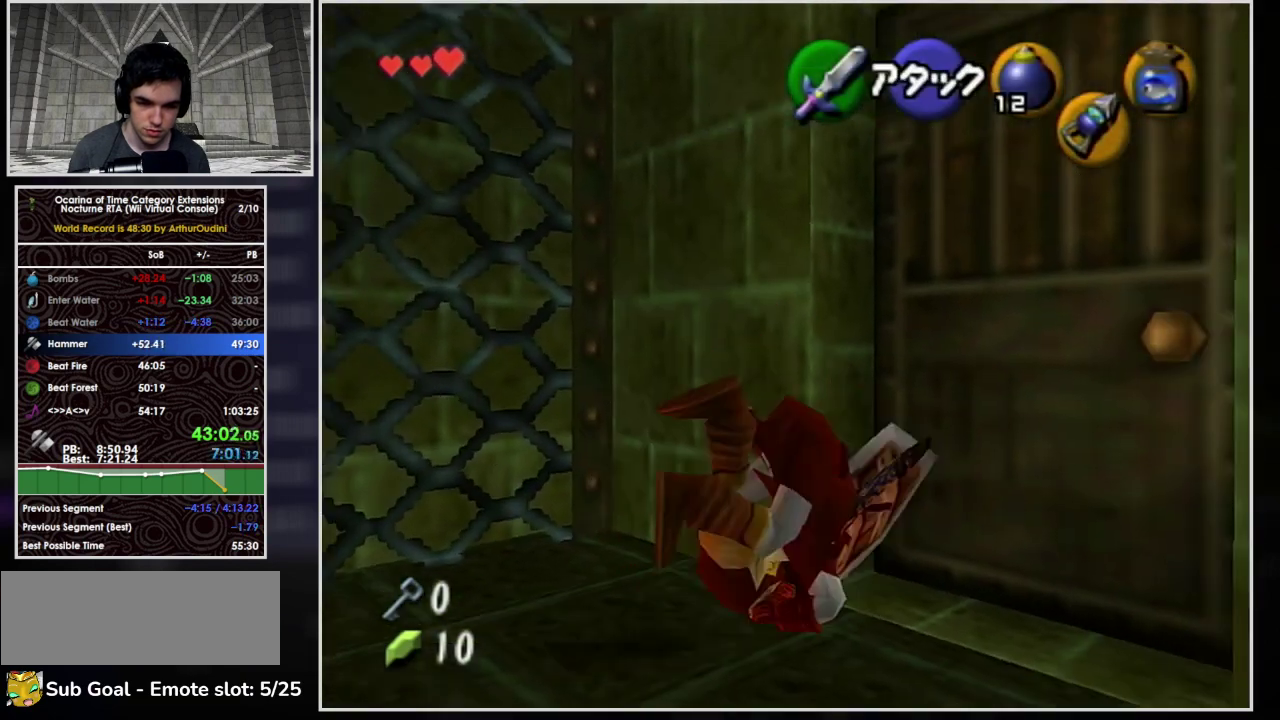
{"buttons": ["A"], "left_stick": "center", "events": [[67, "A", "up"], [133, "A", "down"], [433, "A", "up"], [500, "A", "down"]]}
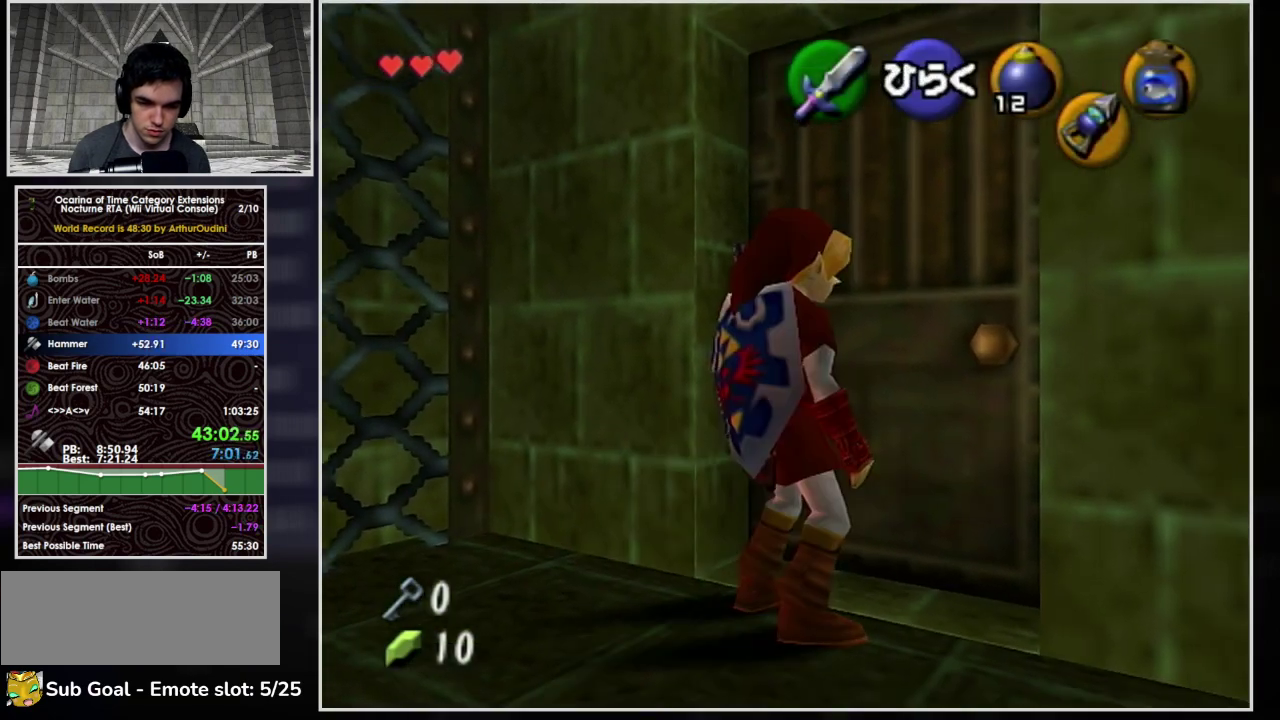
{"buttons": [], "left_stick": "center", "events": [[67, "A", "up"]]}
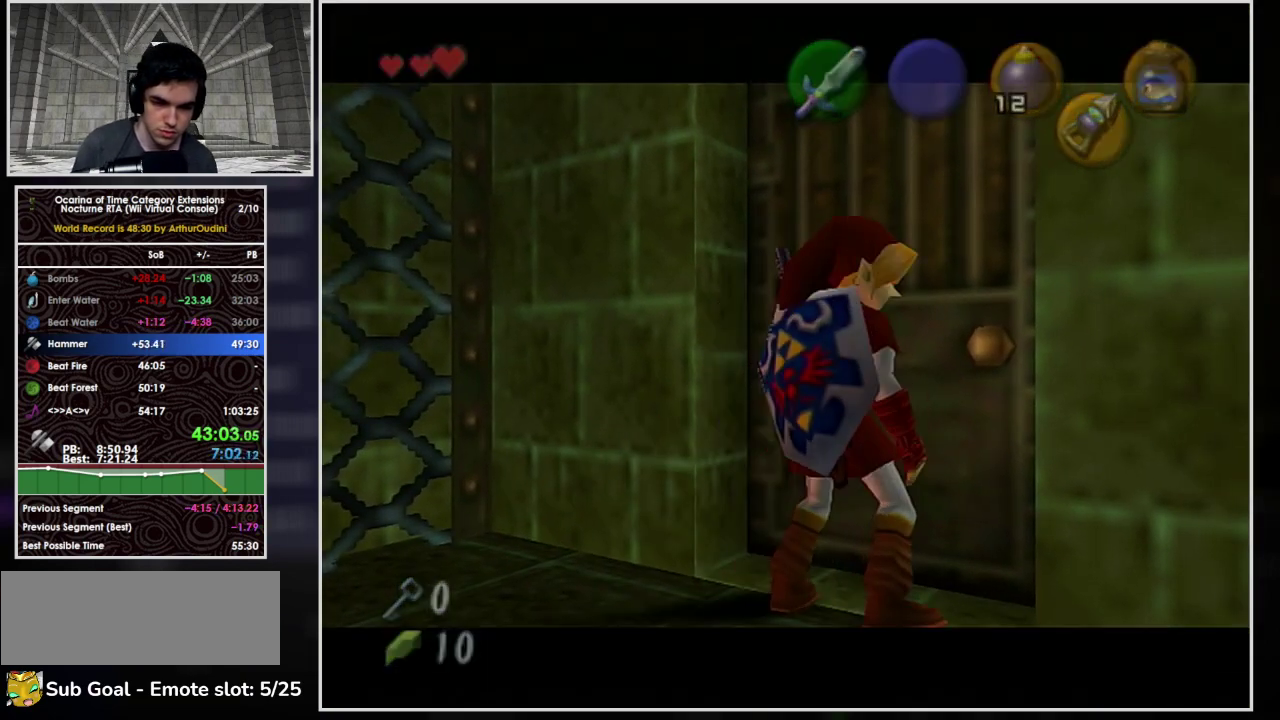
{"buttons": [], "left_stick": "center", "events": []}
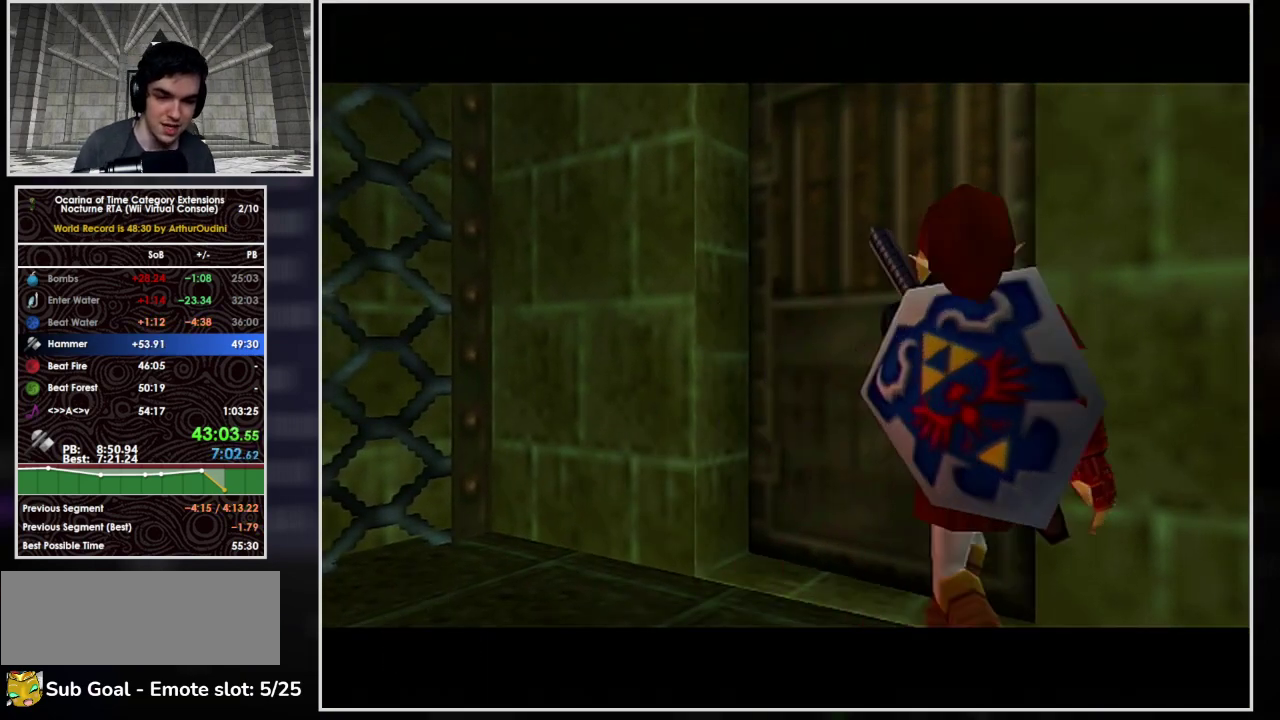
{"buttons": [], "left_stick": "center", "events": []}
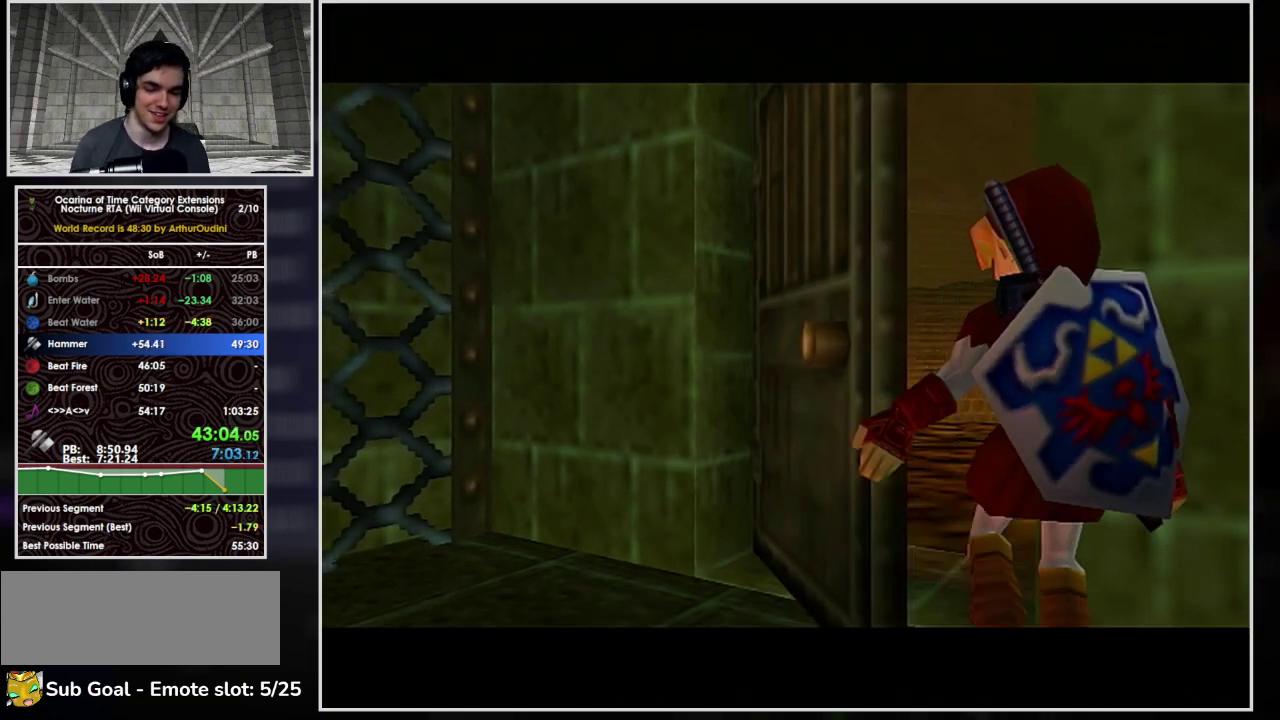
{"buttons": [], "left_stick": "center", "events": []}
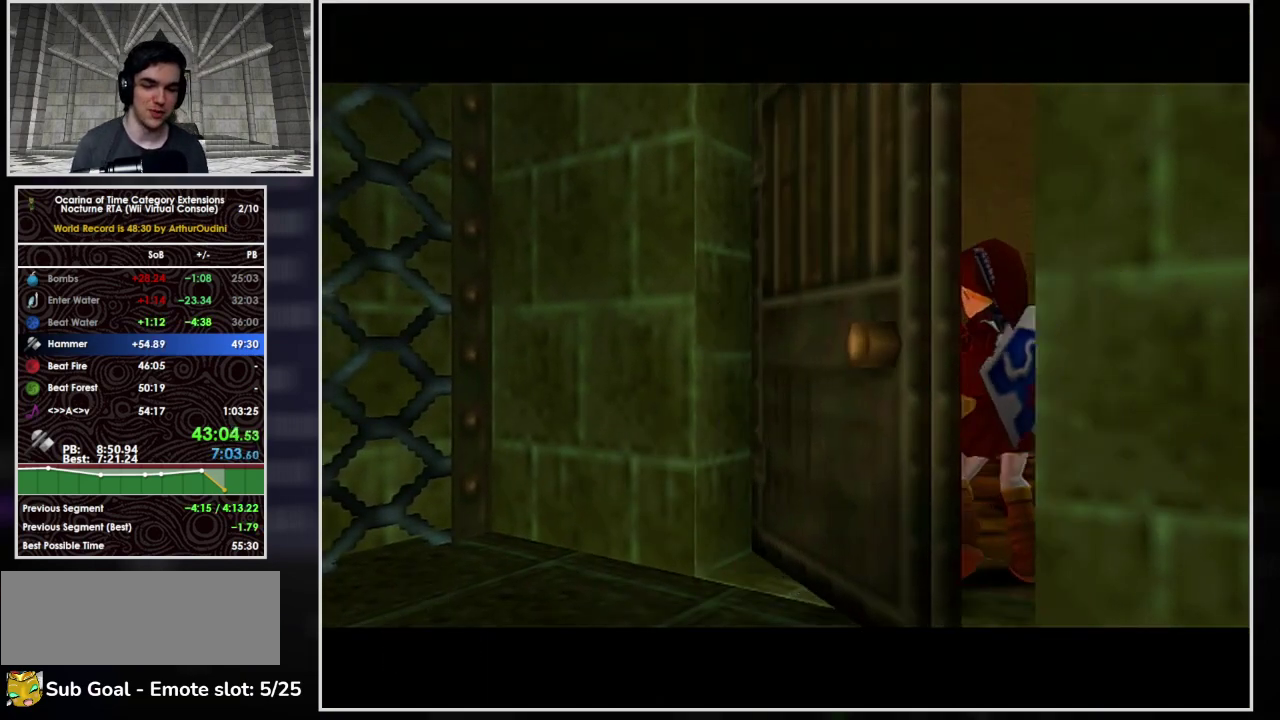
{"buttons": [], "left_stick": "center", "events": []}
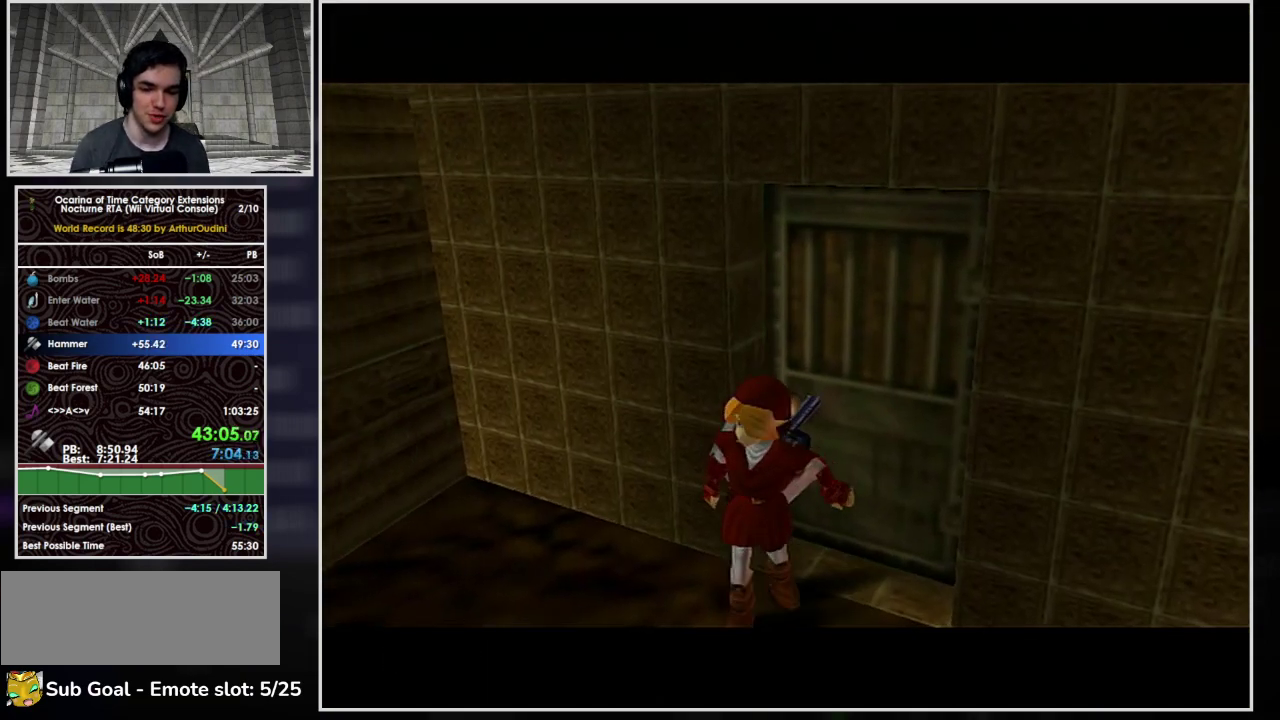
{"buttons": [], "left_stick": "center", "events": []}
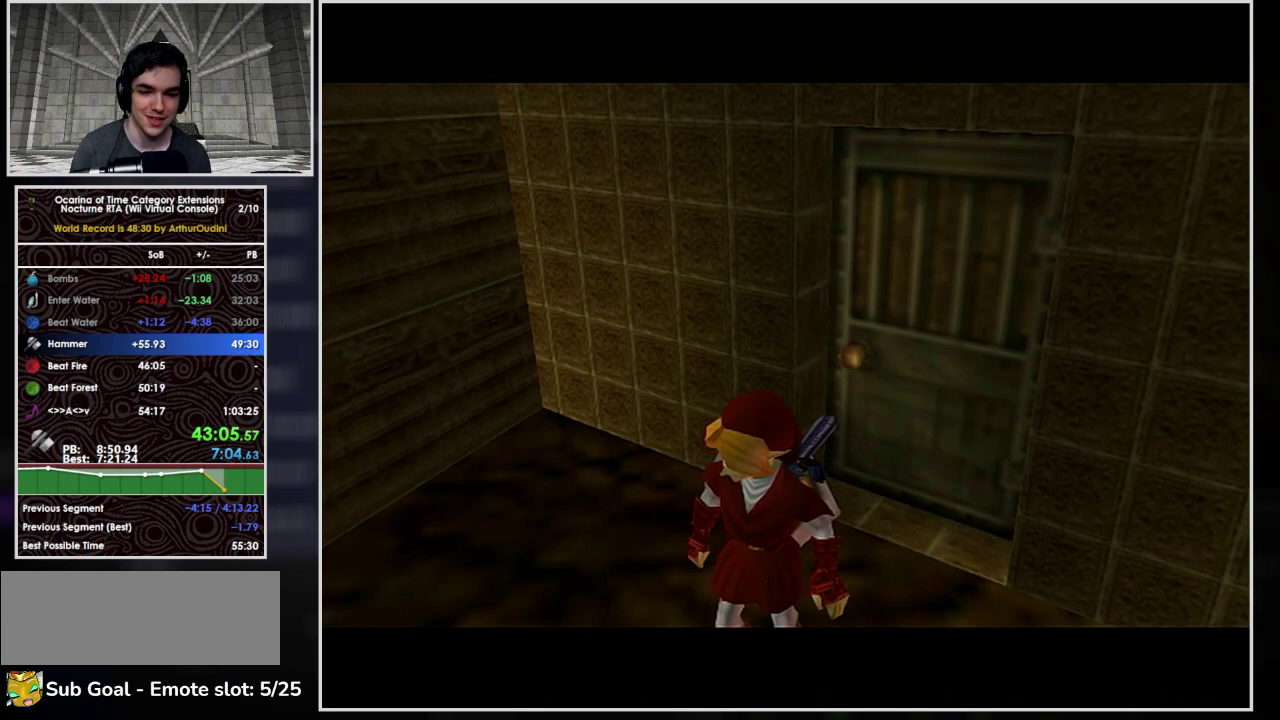
{"buttons": [], "left_stick": "up-left", "events": [[333, "left_stick", "up-left"]]}
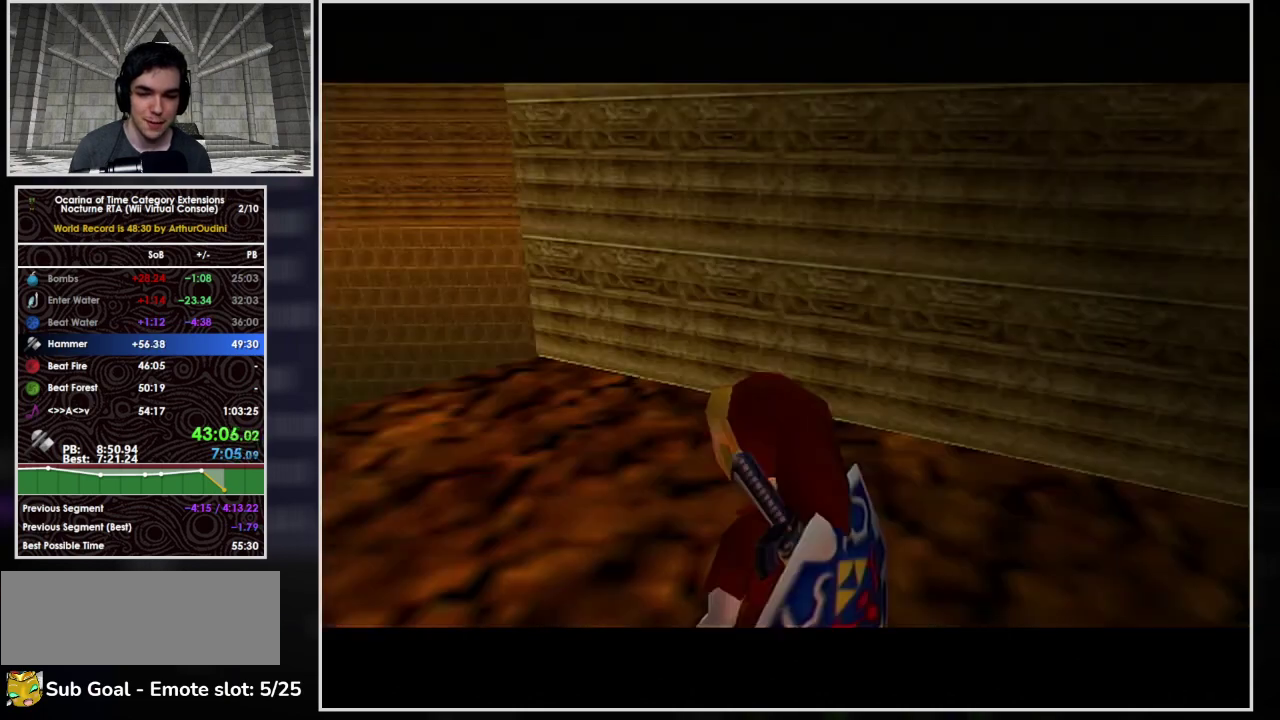
{"buttons": ["A"], "left_stick": "up-left", "events": [[467, "A", "down"]]}
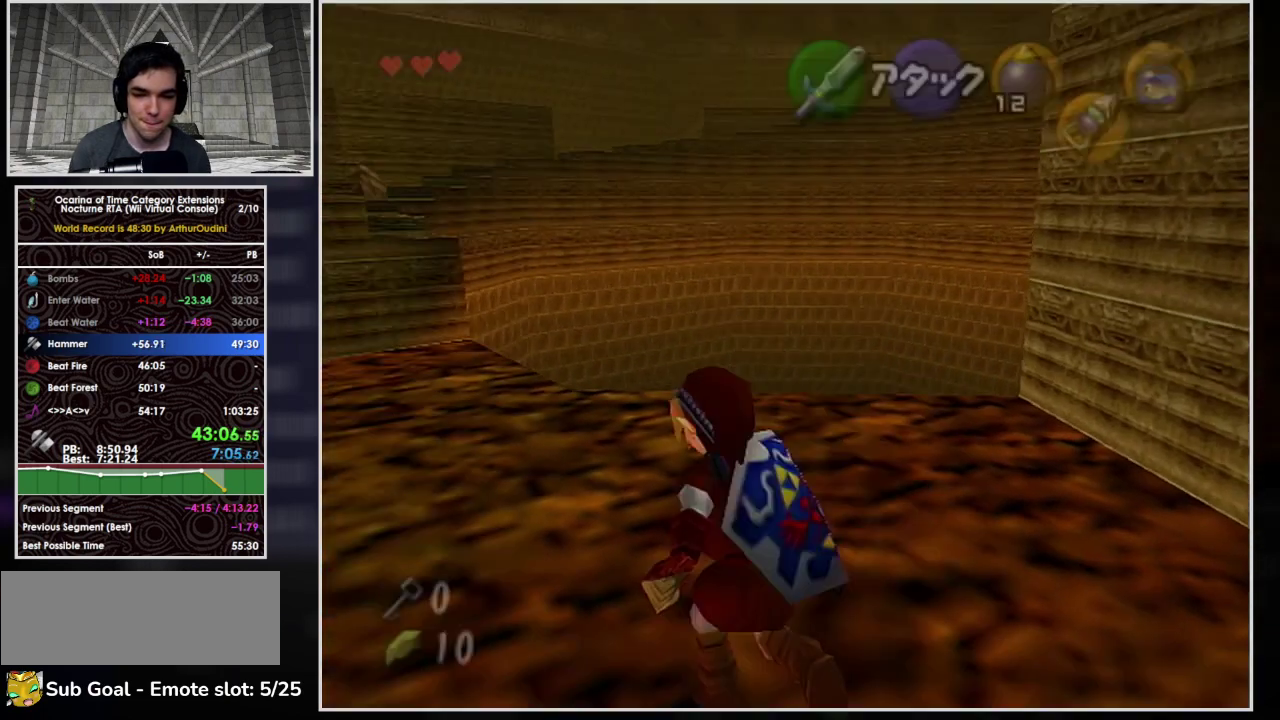
{"buttons": ["A"], "left_stick": "up-left", "events": []}
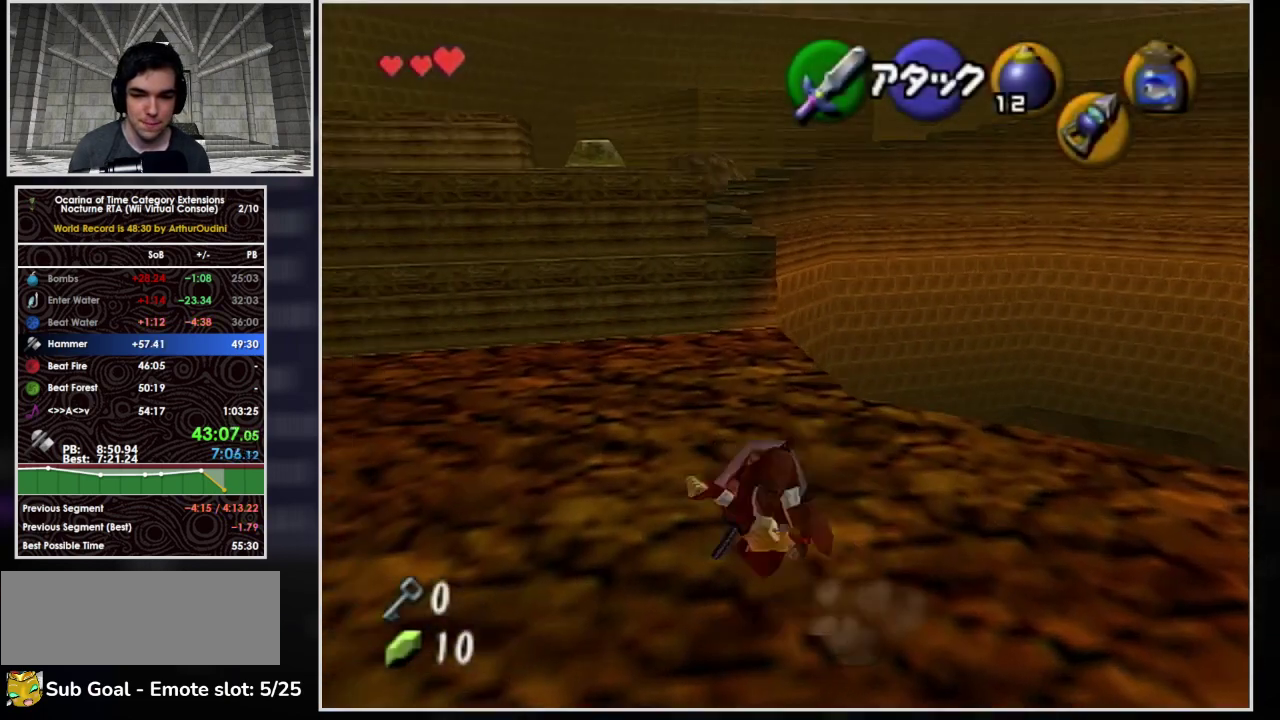
{"buttons": ["A"], "left_stick": "up-left", "events": [[133, "A", "up"], [267, "A", "down"]]}
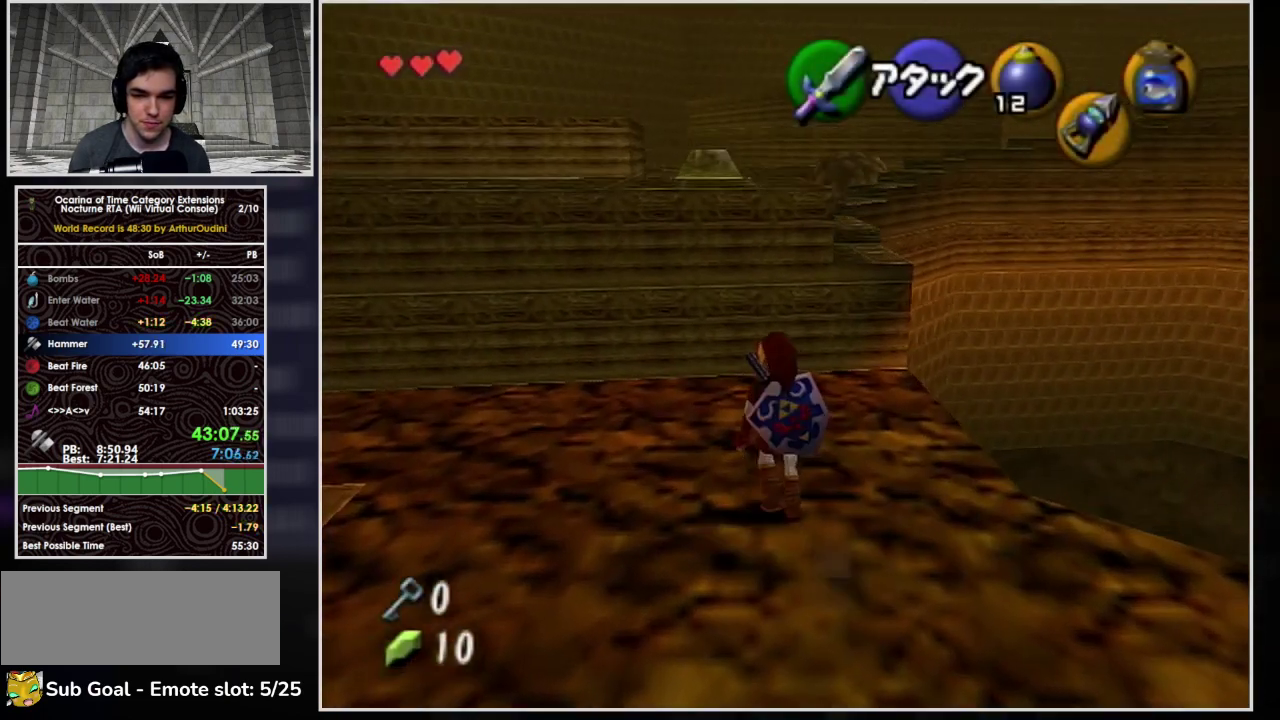
{"buttons": [], "left_stick": "up", "events": [[33, "A", "up"], [100, "left_stick", "center"], [233, "left_stick", "up"]]}
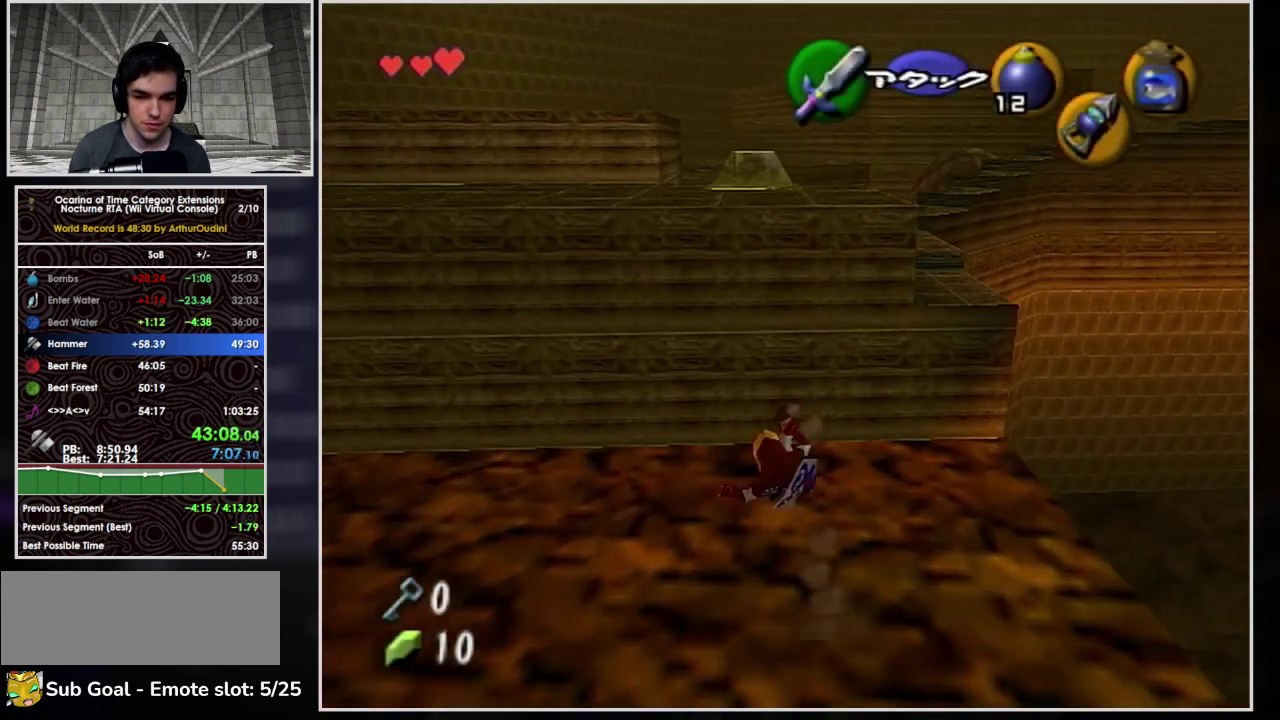
{"buttons": ["A", "L1"], "left_stick": "up", "events": [[100, "A", "down"], [200, "A", "up"], [300, "A", "down"], [400, "A", "up"], [467, "A", "down"], [467, "L1", "down"]]}
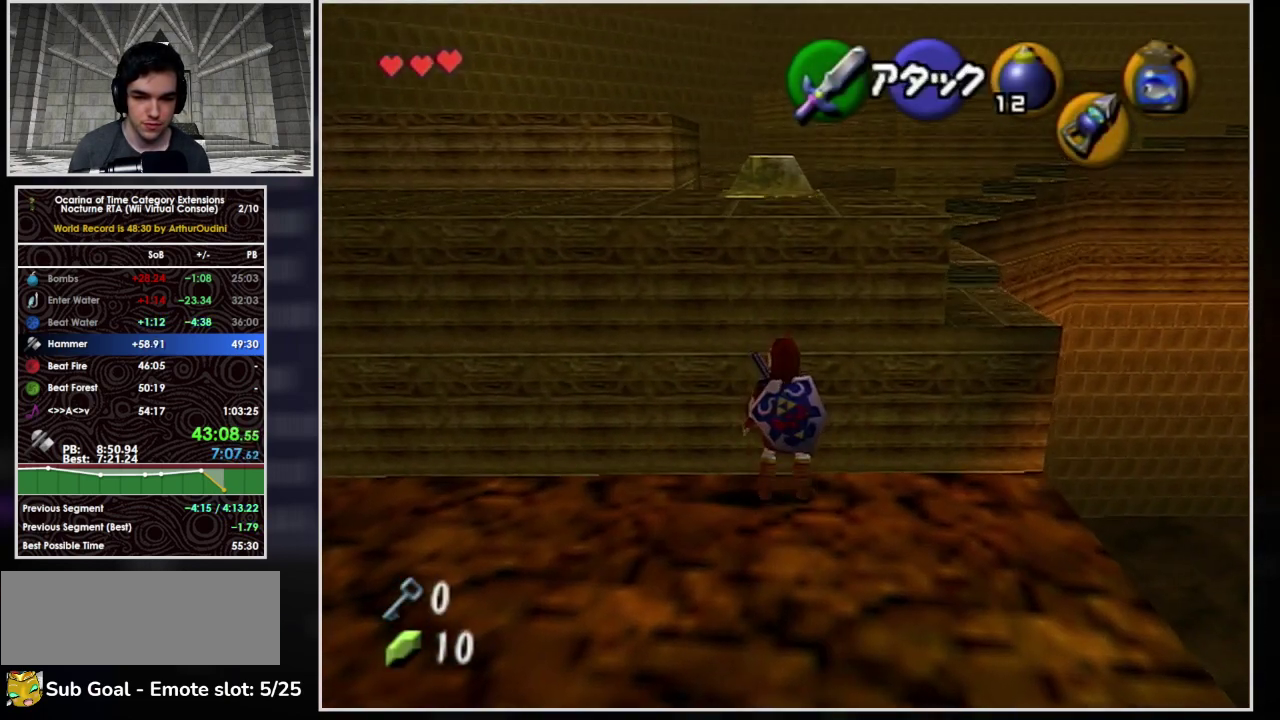
{"buttons": ["L1"], "left_stick": "up", "events": [[33, "A", "up"], [100, "A", "down"], [167, "A", "up"], [367, "B", "down"], [467, "B", "up"]]}
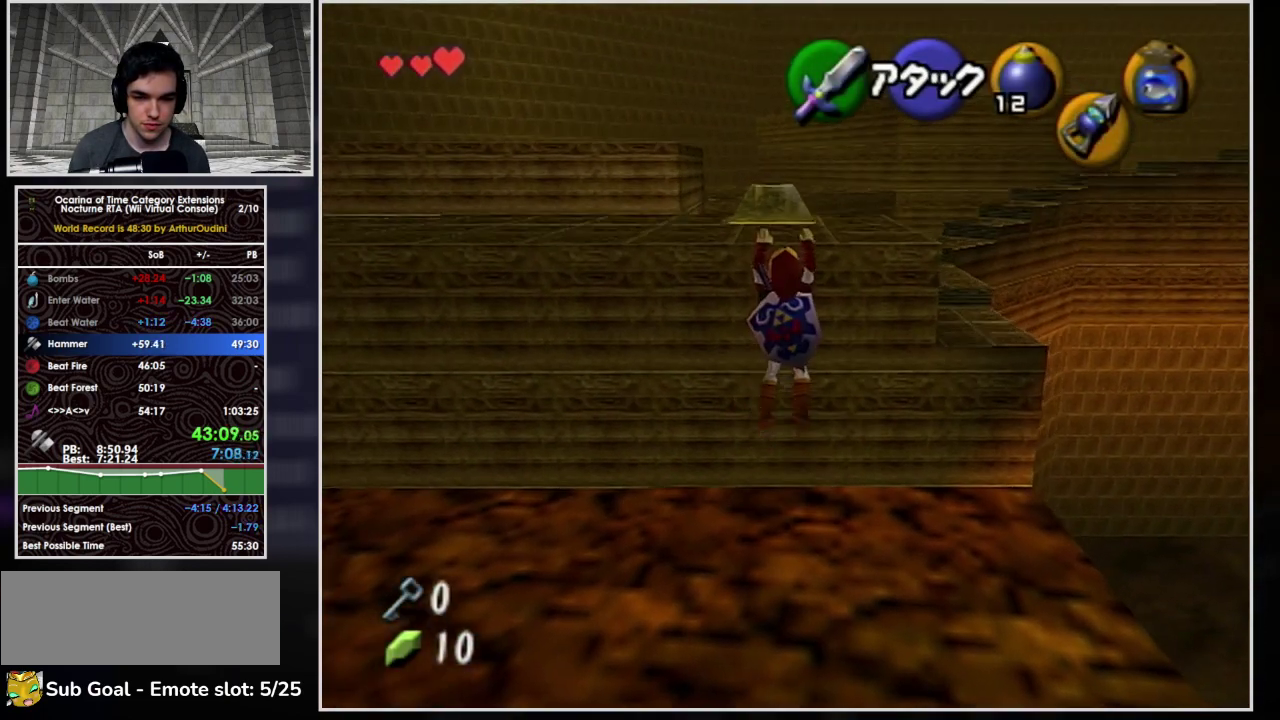
{"buttons": ["L1"], "left_stick": "up", "events": [[400, "B", "down"], [467, "B", "up"]]}
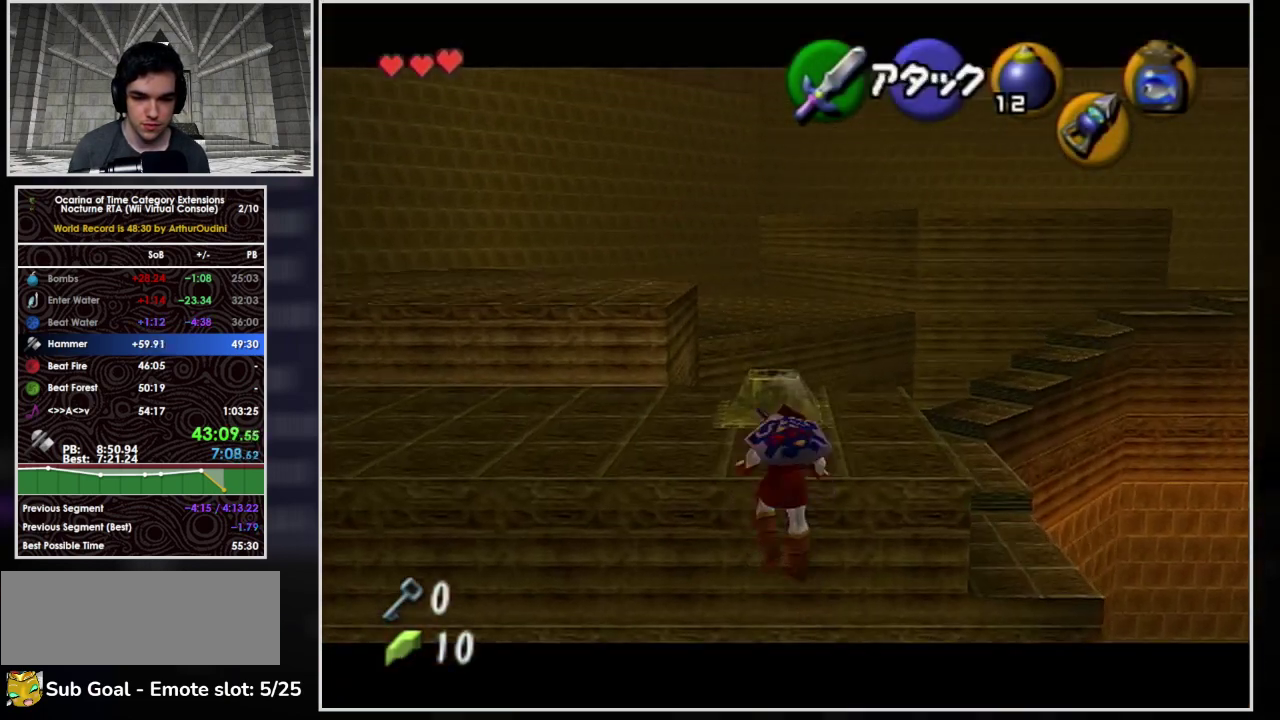
{"buttons": ["L1"], "left_stick": "up", "events": [[33, "A", "down"], [33, "B", "down"], [100, "A", "up"], [100, "B", "up"], [100, "left_stick", "center"], [167, "A", "down"], [167, "B", "down"], [233, "A", "up"], [233, "B", "up"], [300, "A", "down"], [300, "B", "down"], [367, "A", "up"], [367, "B", "up"], [367, "left_stick", "up"]]}
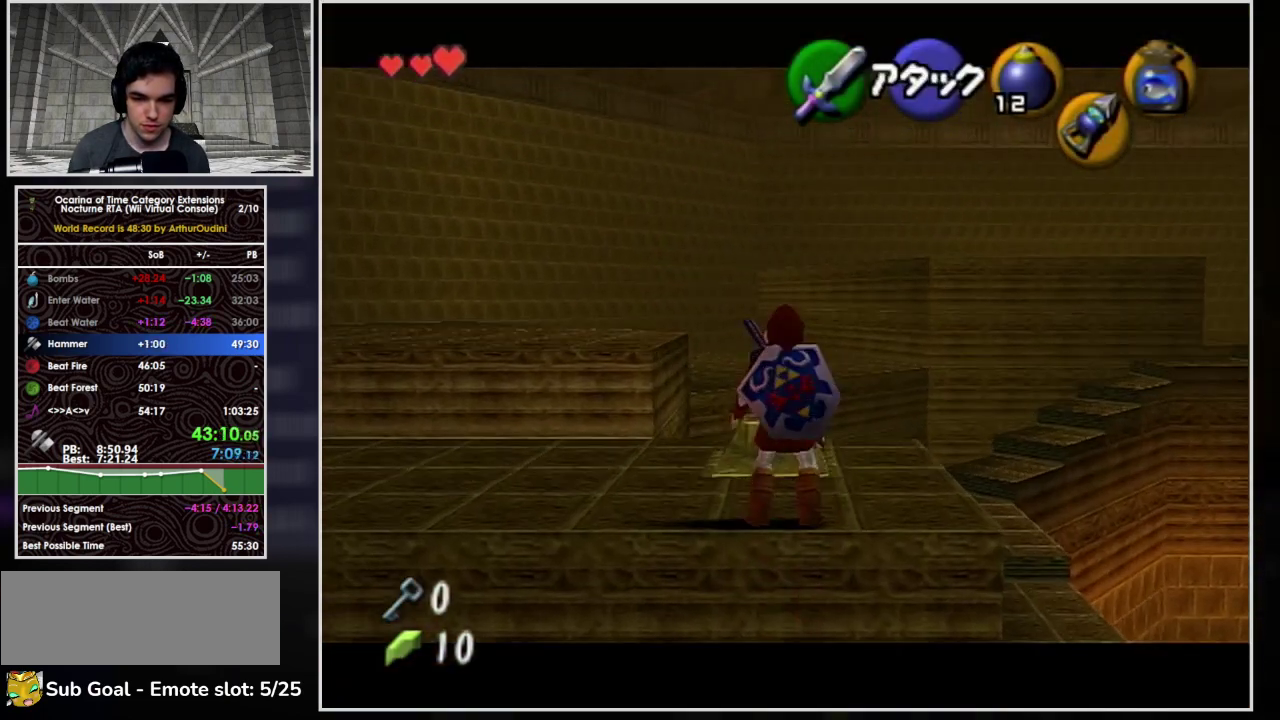
{"buttons": ["L1"], "left_stick": "center", "events": [[33, "A", "down"], [33, "B", "down"], [100, "A", "up"], [100, "B", "up"], [167, "A", "down"], [167, "B", "down"], [233, "A", "up"], [233, "B", "up"], [300, "A", "down"], [300, "B", "down"], [367, "A", "up"], [367, "B", "up"], [367, "left_stick", "center"]]}
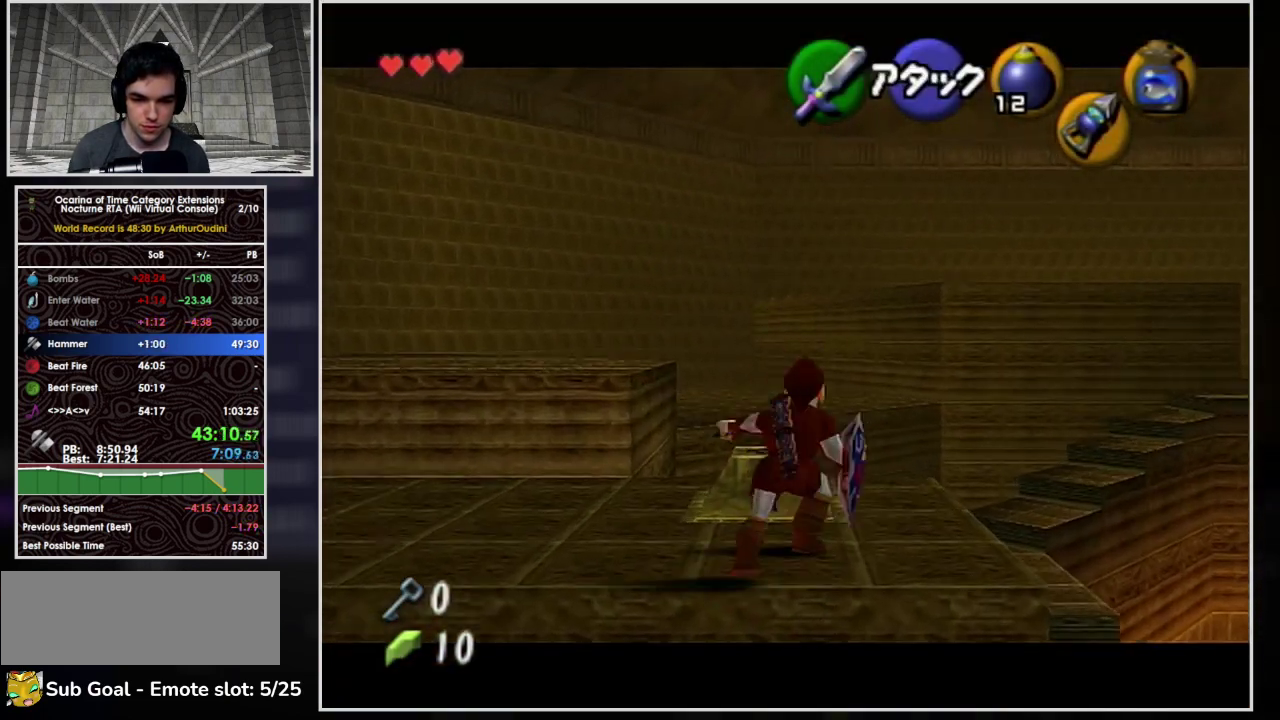
{"buttons": ["L1"], "left_stick": "center", "events": [[200, "left_stick", "up"], [500, "left_stick", "center"]]}
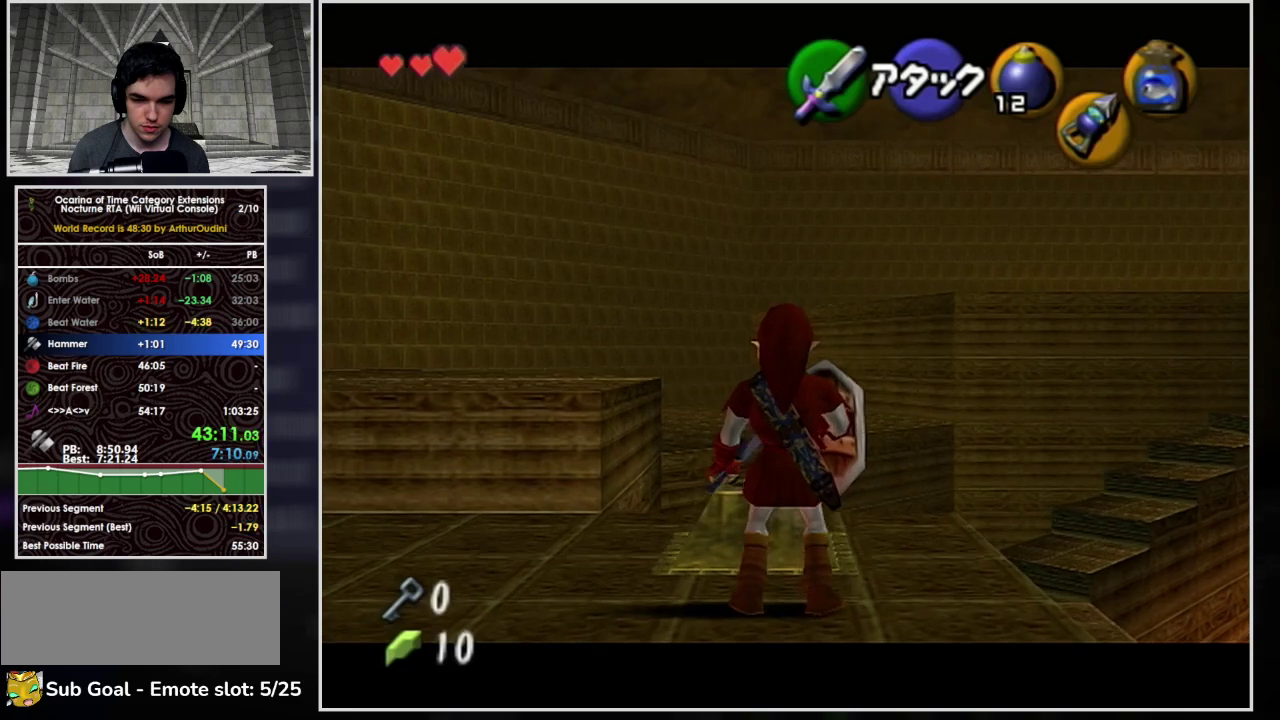
{"buttons": ["L1"], "left_stick": "center", "events": []}
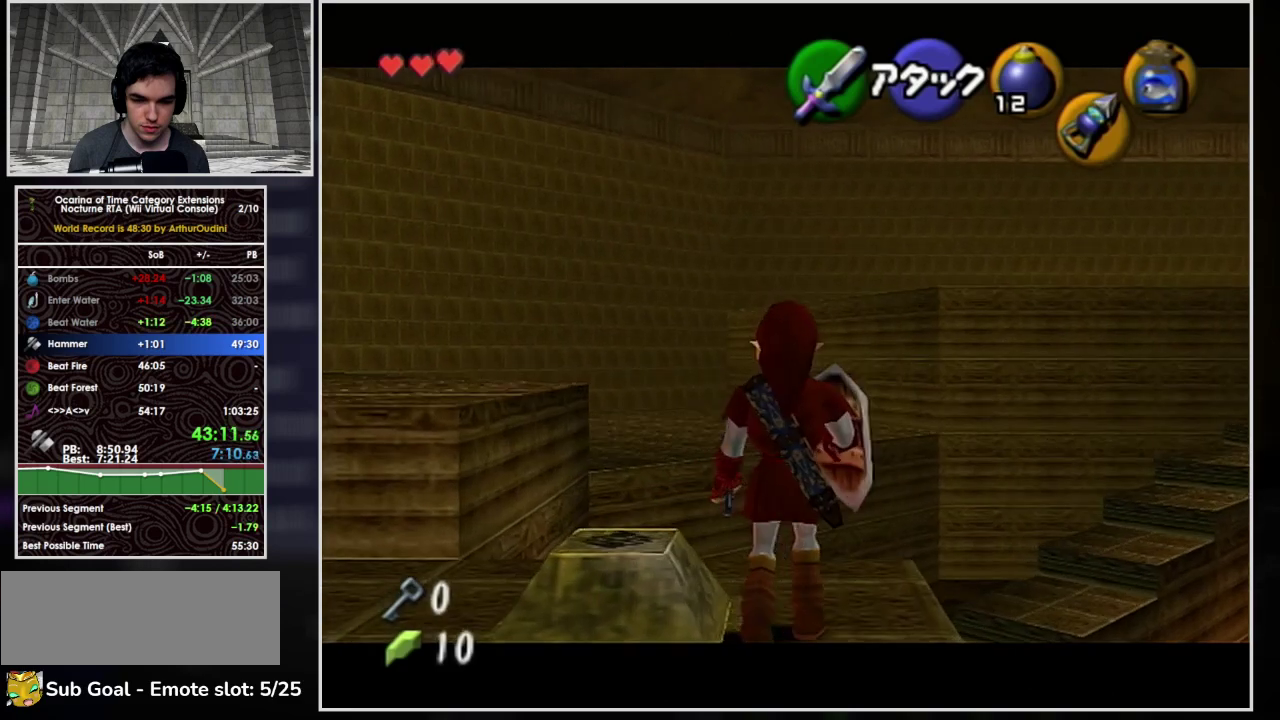
{"buttons": ["L1"], "left_stick": "center", "events": [[33, "left_stick", "left"], [133, "A", "down"], [333, "A", "up"], [367, "left_stick", "center"]]}
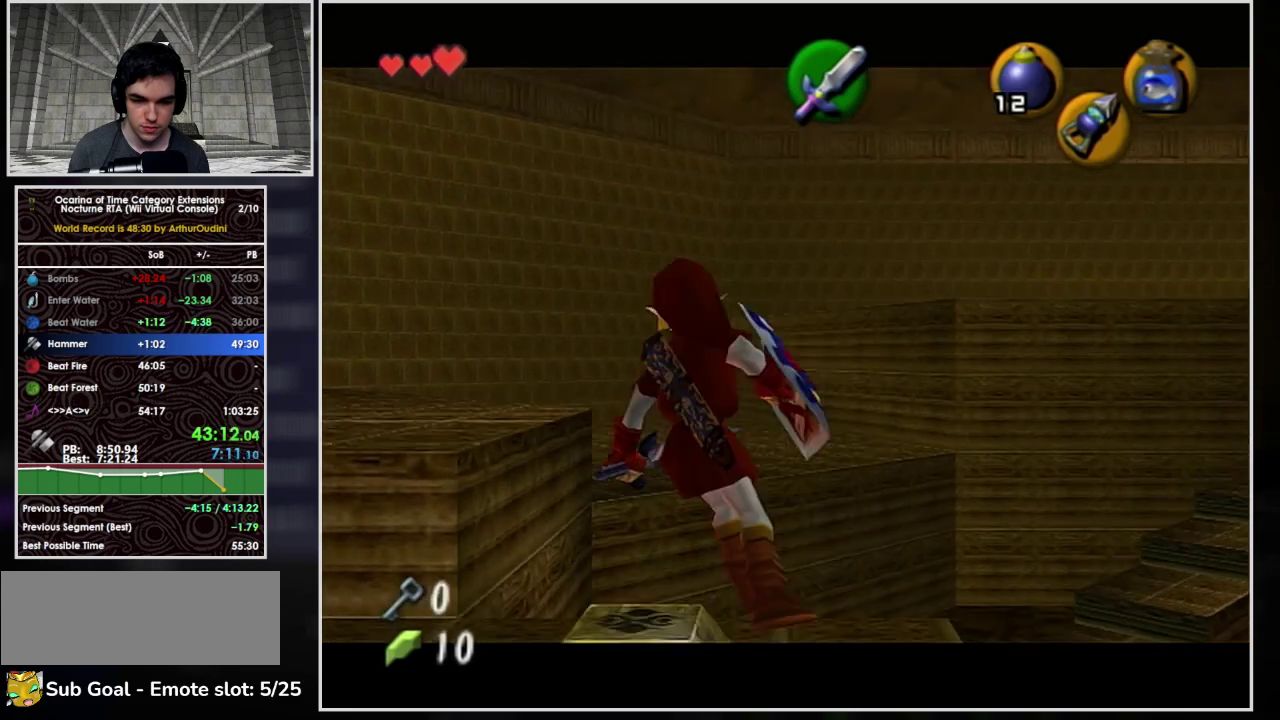
{"buttons": ["A", "L1"], "left_stick": "right", "events": [[200, "left_stick", "right"], [333, "A", "down"]]}
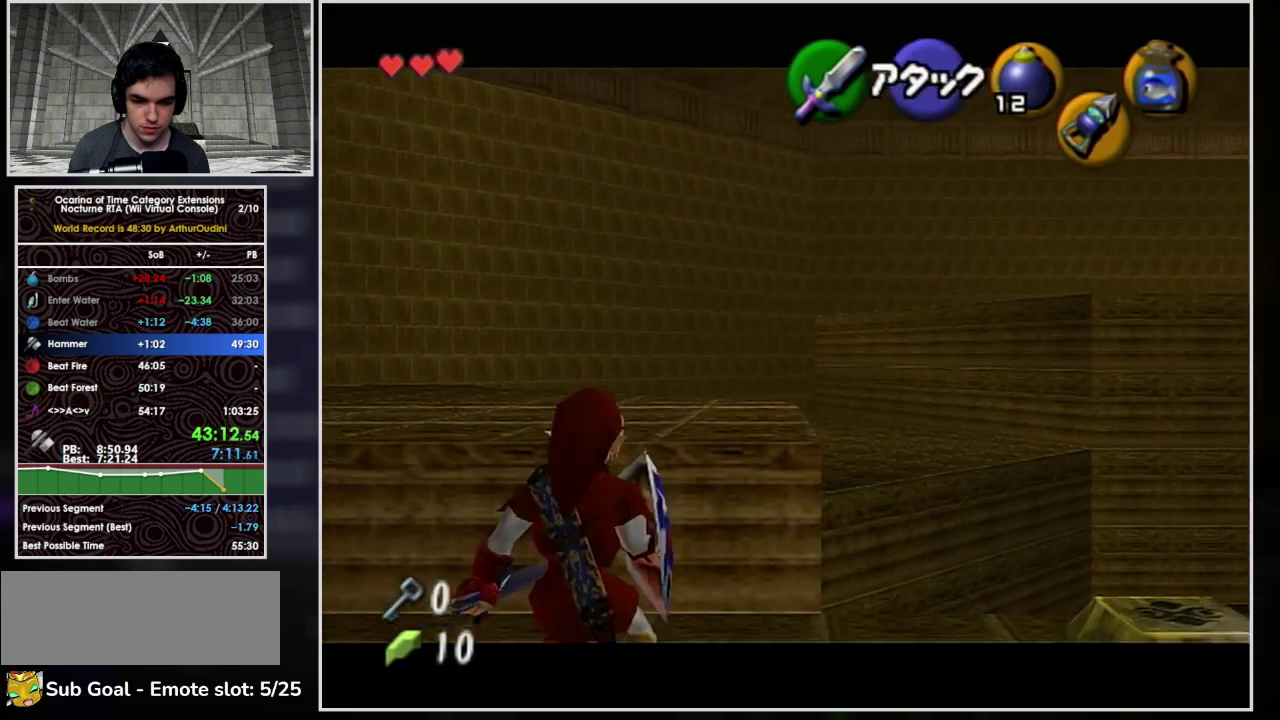
{"buttons": ["L1"], "left_stick": "center", "events": [[33, "A", "up"], [100, "left_stick", "center"]]}
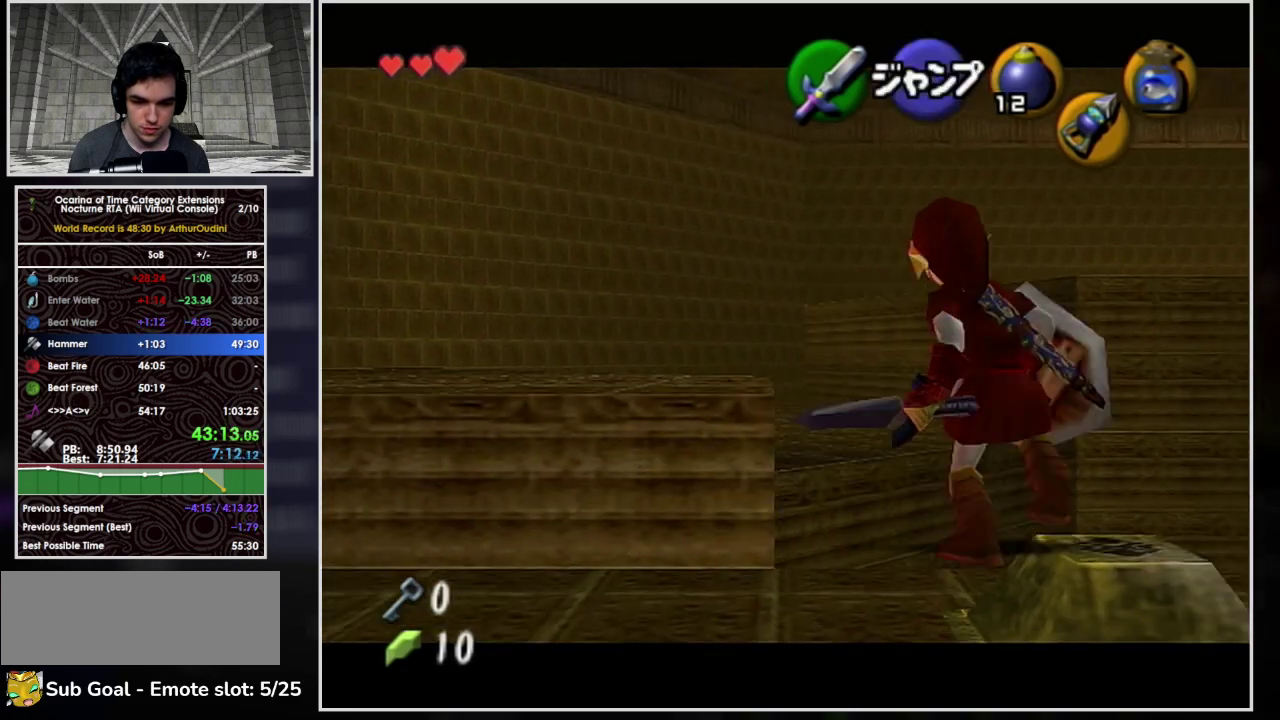
{"buttons": [], "left_stick": "center", "events": [[267, "L1", "up"]]}